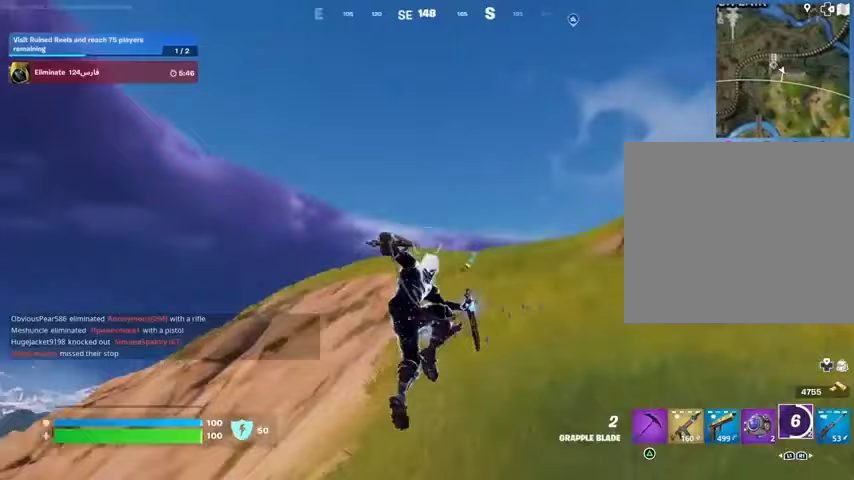
Gameplay with a controller (PlayStation layout); each line is a JSON object with the inputs held at the frame after it. "events" lists button and stick changes between this image and that frame as [ms after this image, input, new state], when the widget could be followed in between.
{"buttons": [], "left_stick": "right", "right_stick": "down-left", "events": [[33, "L2", "down"], [33, "left_stick", "up"], [133, "L2", "up"], [200, "L2", "down"], [300, "L2", "up"], [300, "left_stick", "up-right"], [367, "right_stick", "down-left"], [400, "left_stick", "right"]]}
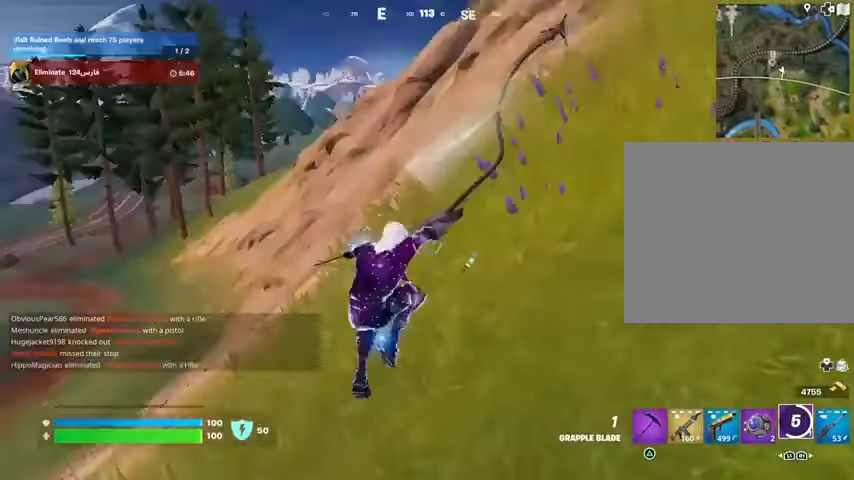
{"buttons": [], "left_stick": "up-right", "right_stick": "center", "events": [[167, "right_stick", "up-left"], [267, "right_stick", "center"], [400, "left_stick", "up-right"]]}
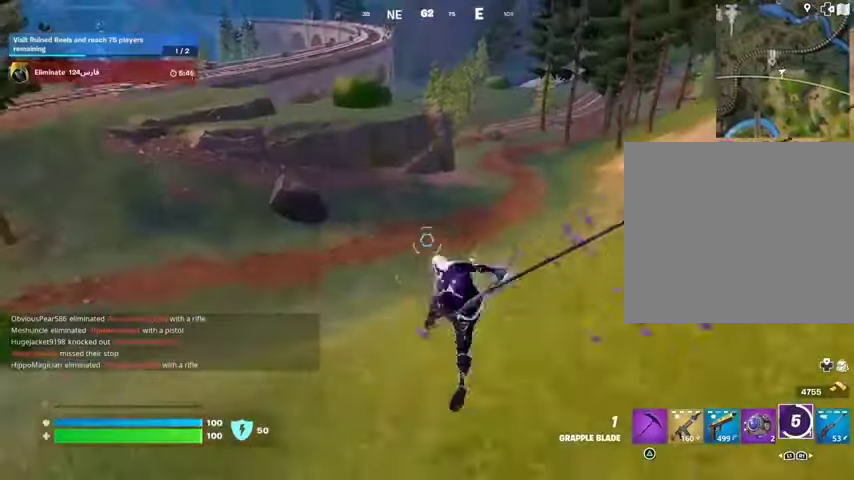
{"buttons": [], "left_stick": "up", "right_stick": "up-right", "events": [[367, "right_stick", "up-right"], [467, "left_stick", "up"]]}
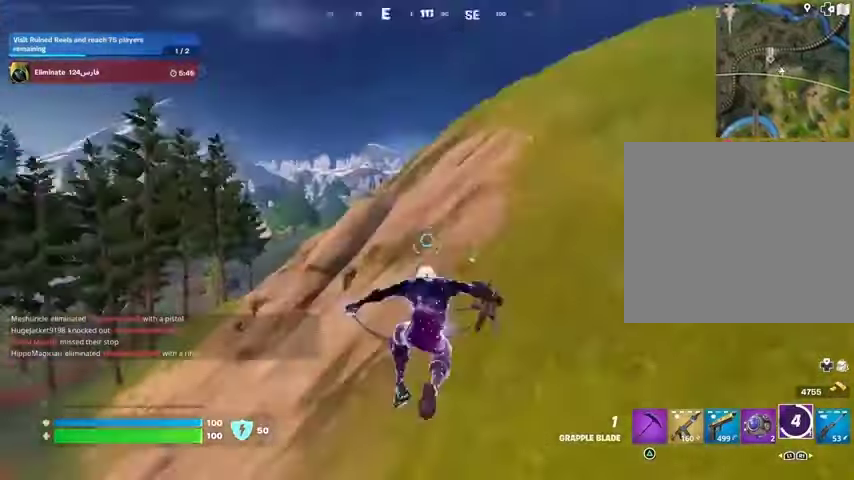
{"buttons": [], "left_stick": "up", "right_stick": "center", "events": [[67, "right_stick", "center"], [133, "R3", "down"], [233, "R3", "up"], [300, "DPAD_RIGHT", "down"], [467, "DPAD_RIGHT", "up"]]}
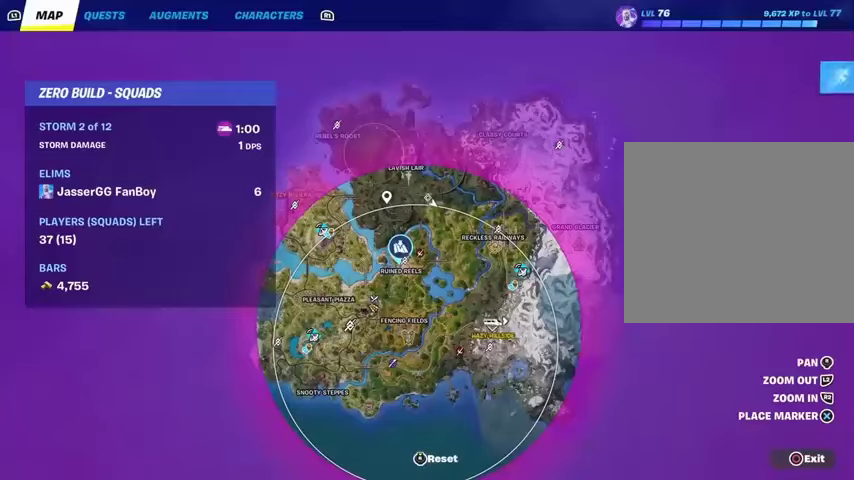
{"buttons": [], "left_stick": "up", "right_stick": "center", "events": [[267, "right_stick", "down-right"], [433, "right_stick", "center"]]}
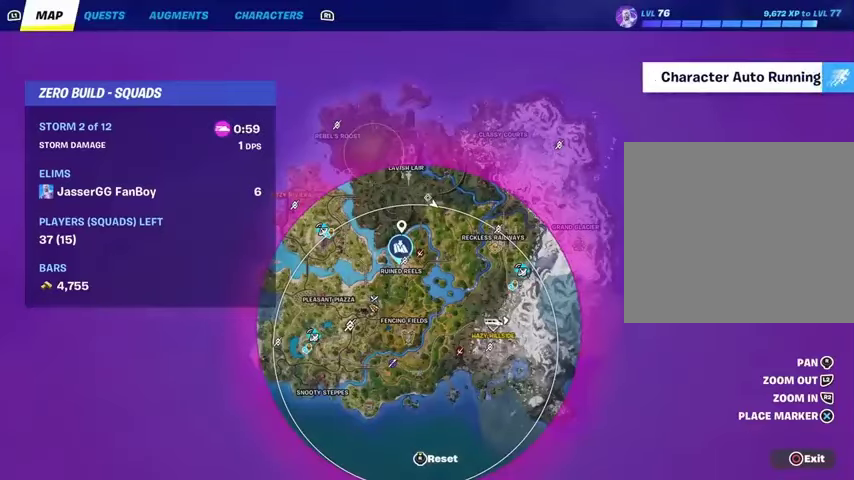
{"buttons": [], "left_stick": "up", "right_stick": "center", "events": [[300, "right_stick", "up-left"], [400, "right_stick", "center"]]}
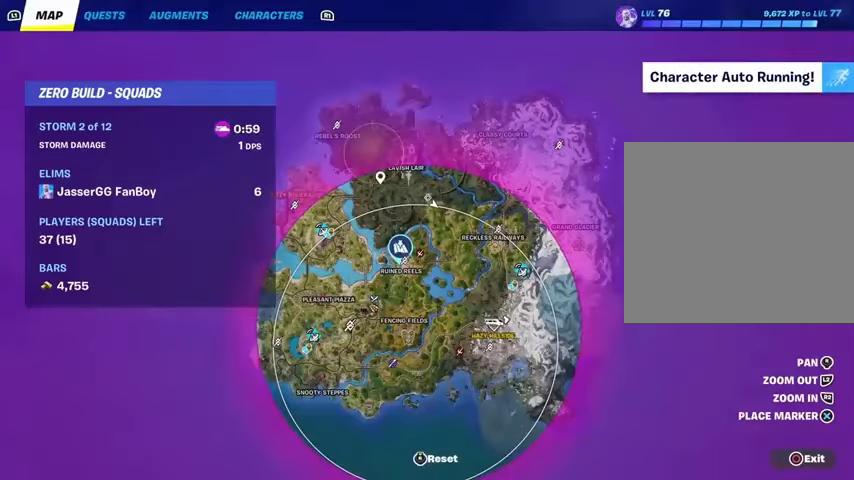
{"buttons": [], "left_stick": "up", "right_stick": "down-right", "events": [[333, "right_stick", "down-right"]]}
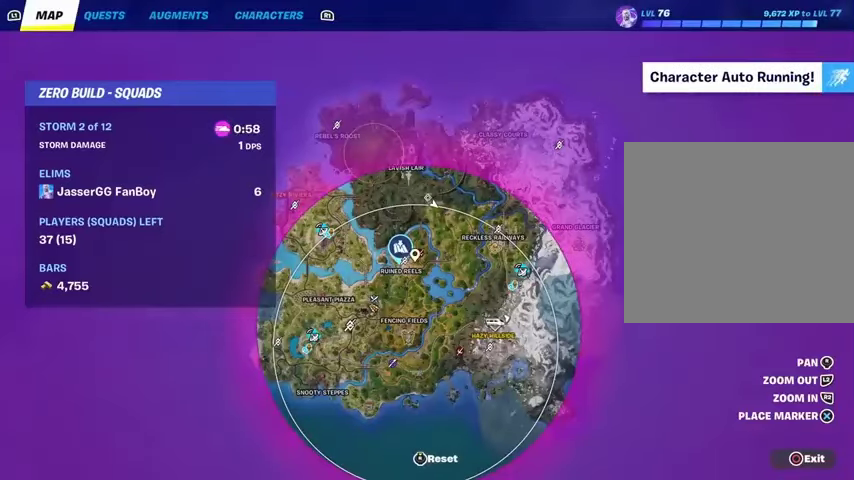
{"buttons": [], "left_stick": "up", "right_stick": "center", "events": [[33, "right_stick", "center"], [267, "right_stick", "down"], [400, "right_stick", "center"]]}
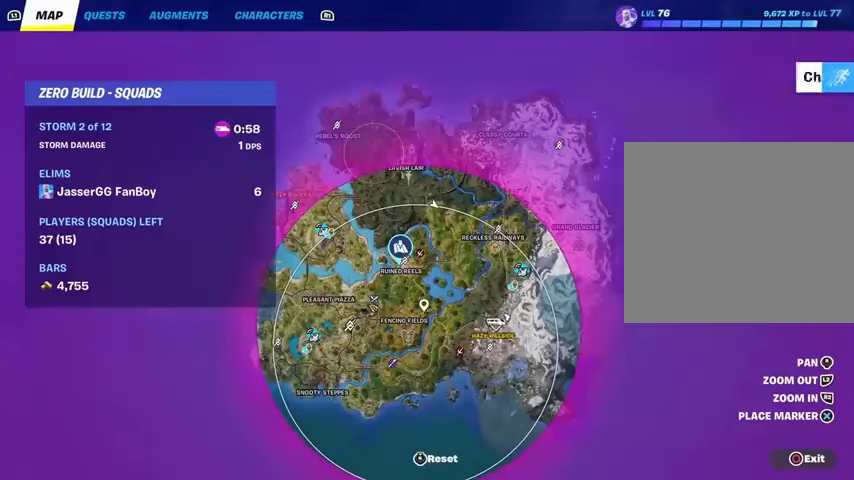
{"buttons": [], "left_stick": "up", "right_stick": "center", "events": [[400, "CIRCLE", "down"], [433, "CIRCLE", "up"]]}
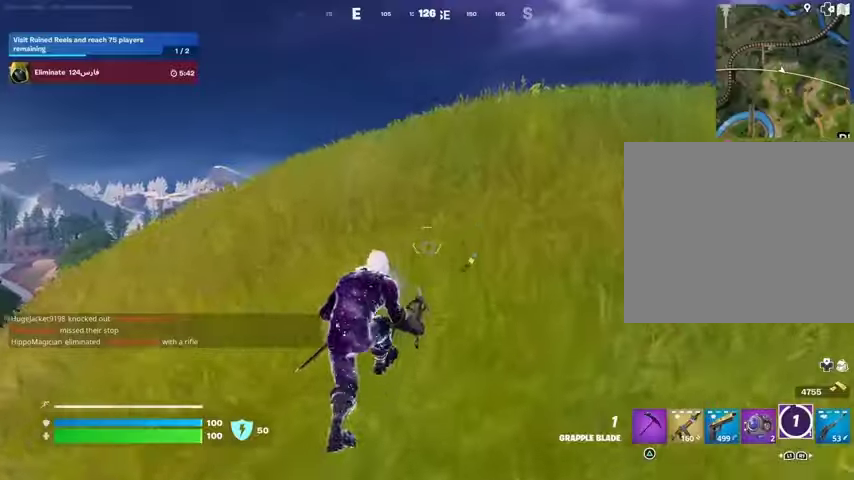
{"buttons": [], "left_stick": "up", "right_stick": "center", "events": [[33, "L3", "down"], [133, "L3", "up"], [267, "CROSS", "down"], [367, "CROSS", "up"], [367, "DPAD_RIGHT", "down"], [500, "DPAD_RIGHT", "up"]]}
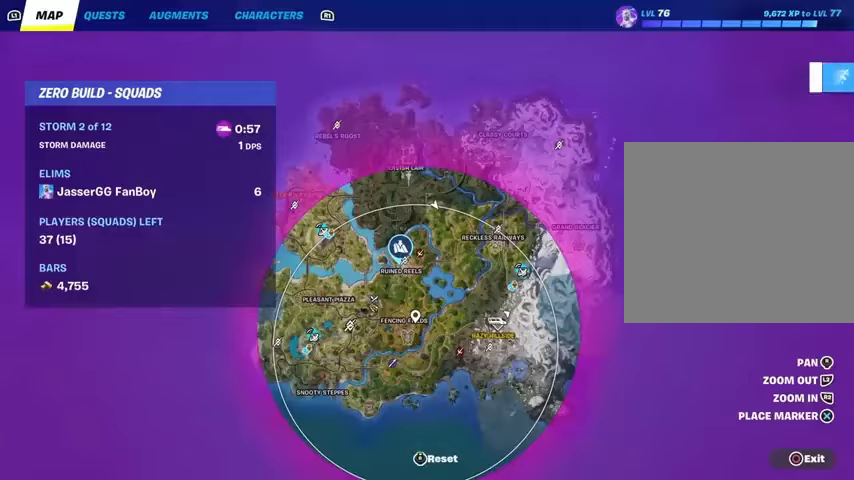
{"buttons": [], "left_stick": "up", "right_stick": "down", "events": [[433, "right_stick", "down"]]}
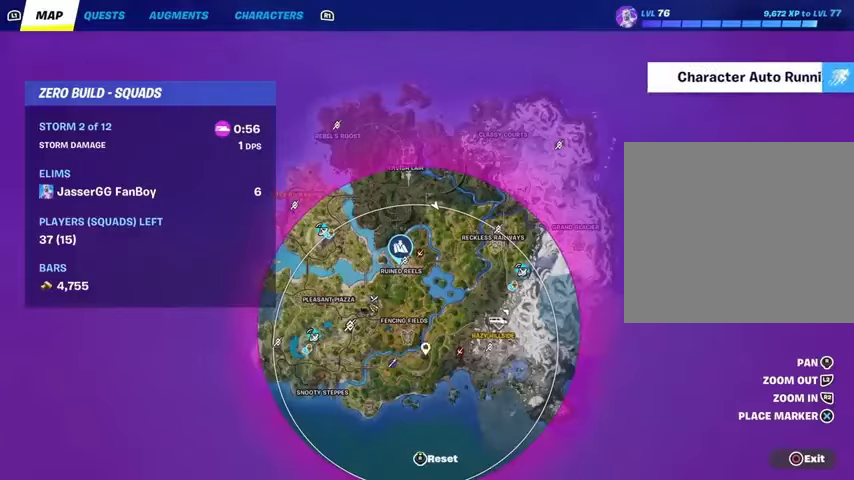
{"buttons": [], "left_stick": "up", "right_stick": "center", "events": [[67, "right_stick", "center"]]}
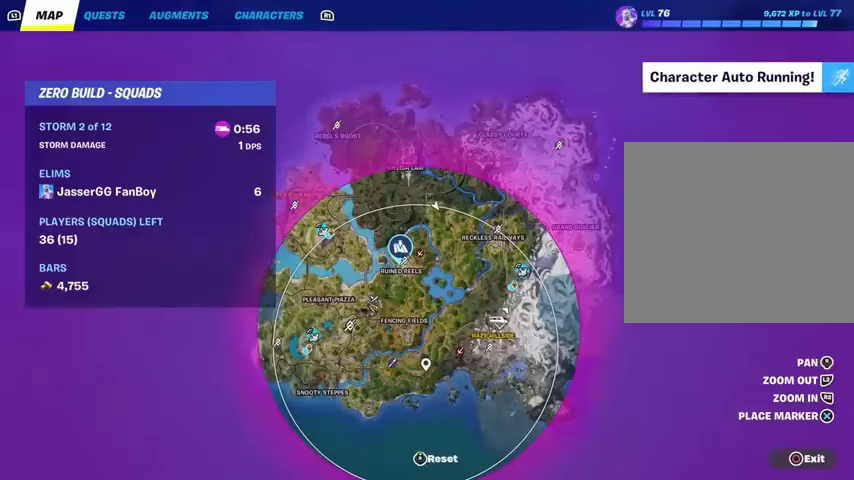
{"buttons": [], "left_stick": "up", "right_stick": "center", "events": [[400, "CIRCLE", "down"], [500, "CIRCLE", "up"]]}
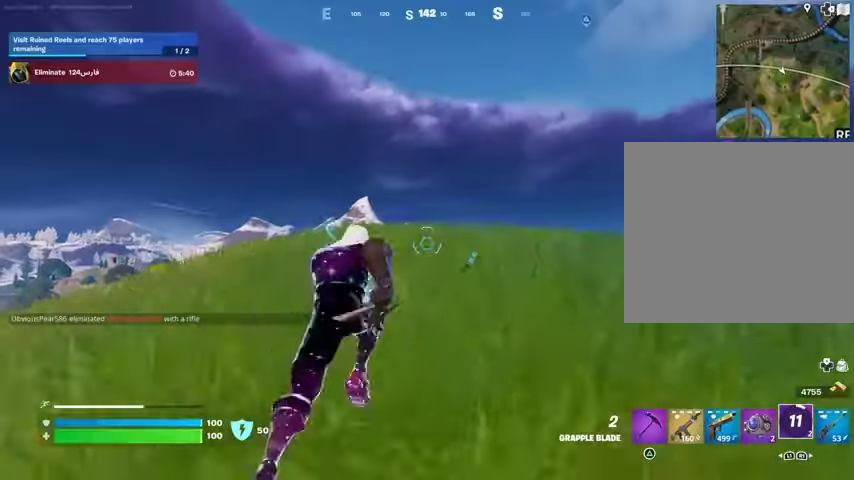
{"buttons": [], "left_stick": "up", "right_stick": "center", "events": [[233, "CROSS", "down"], [300, "CROSS", "up"], [367, "right_stick", "down-left"], [500, "right_stick", "center"]]}
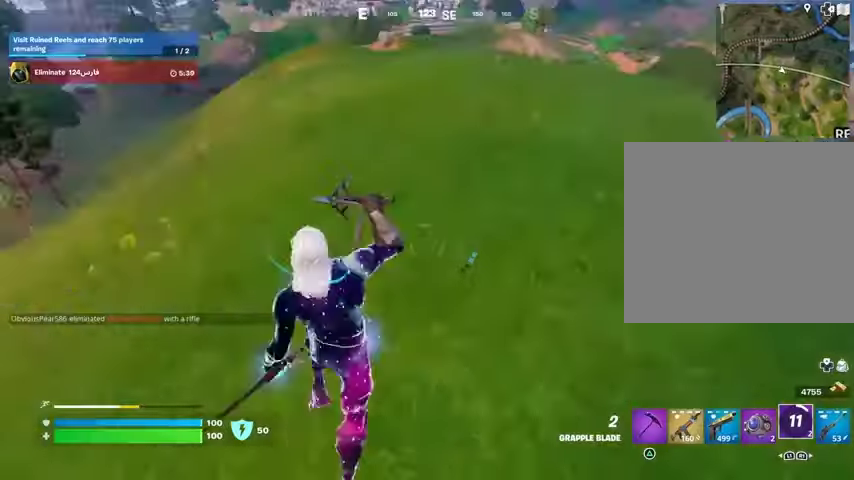
{"buttons": [], "left_stick": "up-left", "right_stick": "right", "events": [[67, "left_stick", "up-right"], [200, "right_stick", "up"], [300, "right_stick", "center"], [400, "left_stick", "up"], [400, "right_stick", "right"], [500, "left_stick", "up-left"]]}
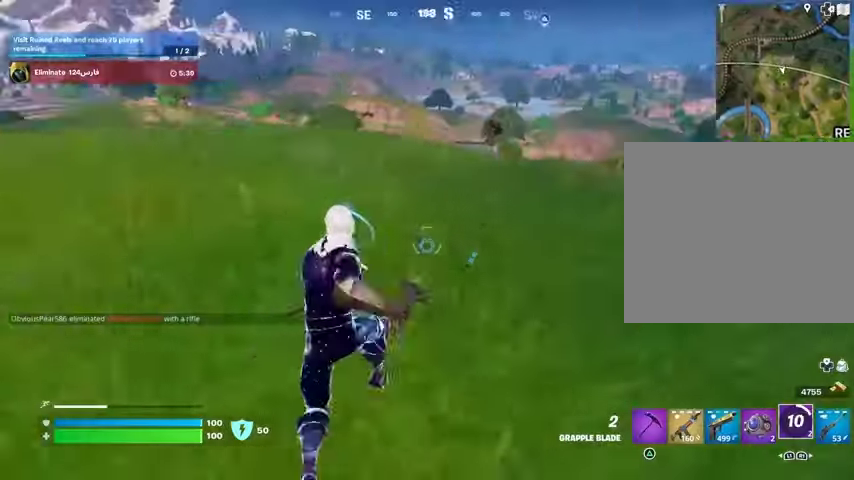
{"buttons": [], "left_stick": "up-left", "right_stick": "center", "events": [[33, "right_stick", "center"], [133, "CROSS", "down"], [233, "CROSS", "up"]]}
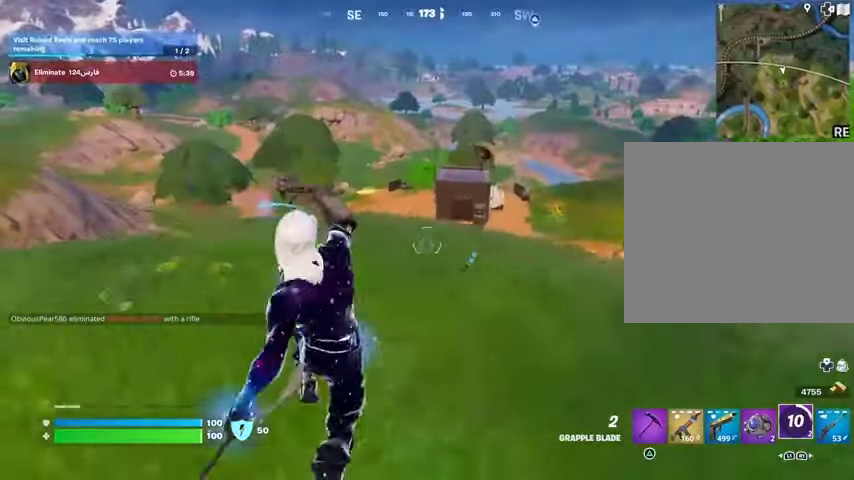
{"buttons": [], "left_stick": "up-left", "right_stick": "center", "events": []}
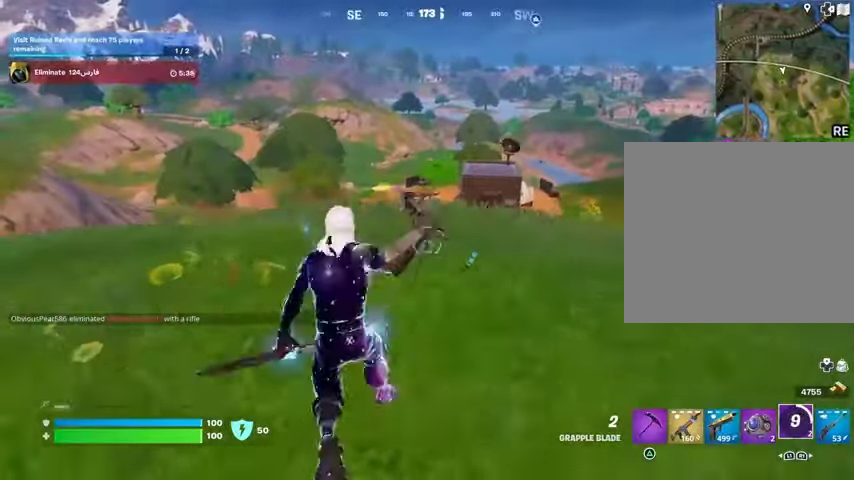
{"buttons": [], "left_stick": "up-right", "right_stick": "center", "events": [[100, "left_stick", "up"], [200, "R1", "down"], [267, "right_stick", "left"], [333, "R1", "up"], [367, "left_stick", "up-right"], [367, "right_stick", "center"]]}
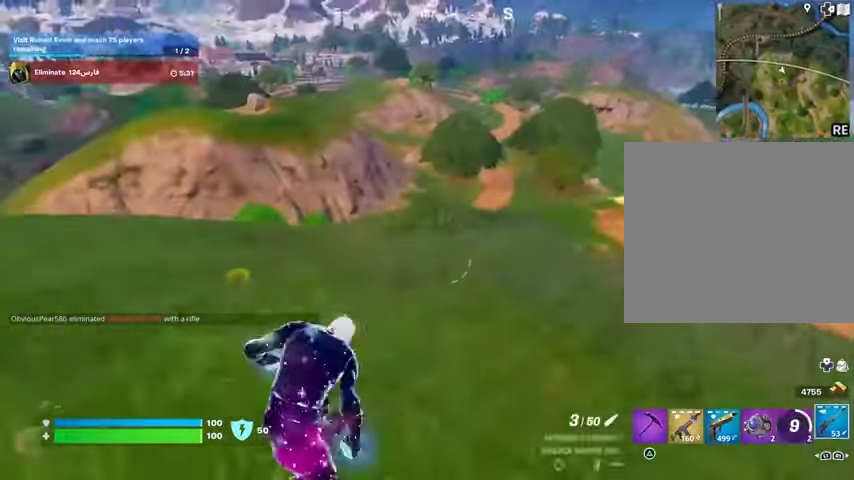
{"buttons": [], "left_stick": "up-right", "right_stick": "center", "events": [[67, "CROSS", "down"], [100, "CROSS", "up"], [133, "right_stick", "left"], [333, "right_stick", "center"]]}
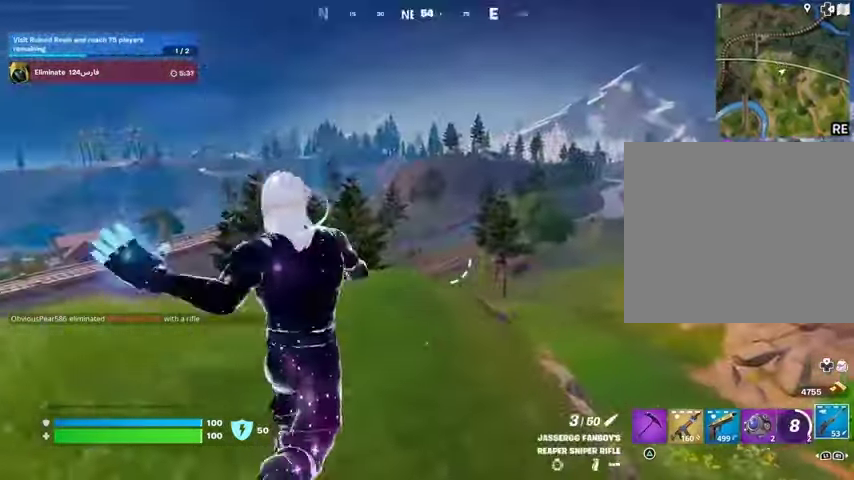
{"buttons": [], "left_stick": "up-right", "right_stick": "center", "events": [[100, "right_stick", "right"], [367, "right_stick", "center"], [433, "R3", "down"], [500, "R3", "up"]]}
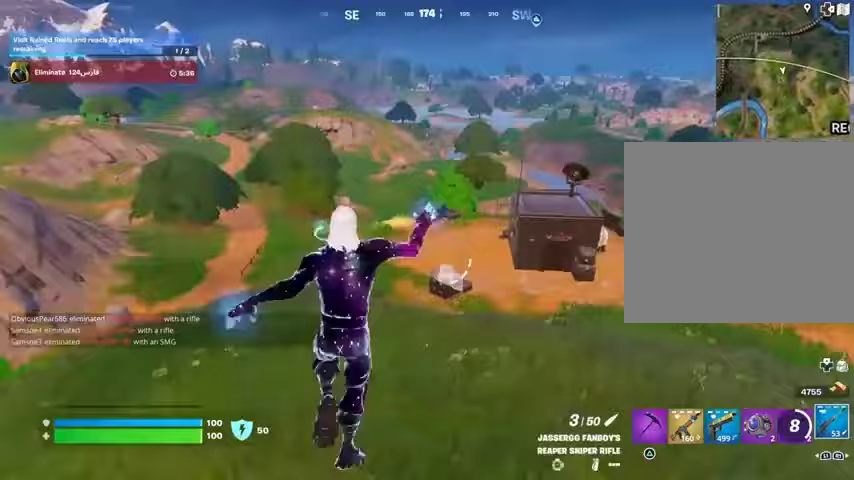
{"buttons": [], "left_stick": "up", "right_stick": "center", "events": [[133, "right_stick", "left"], [200, "left_stick", "up"], [200, "right_stick", "center"], [300, "CROSS", "down"], [367, "CROSS", "up"]]}
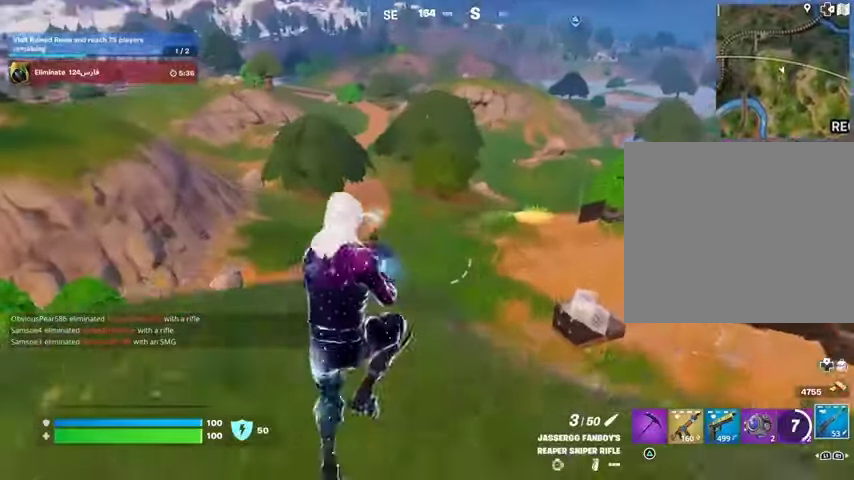
{"buttons": [], "left_stick": "up", "right_stick": "center", "events": [[200, "DPAD_RIGHT", "down"], [300, "DPAD_RIGHT", "up"]]}
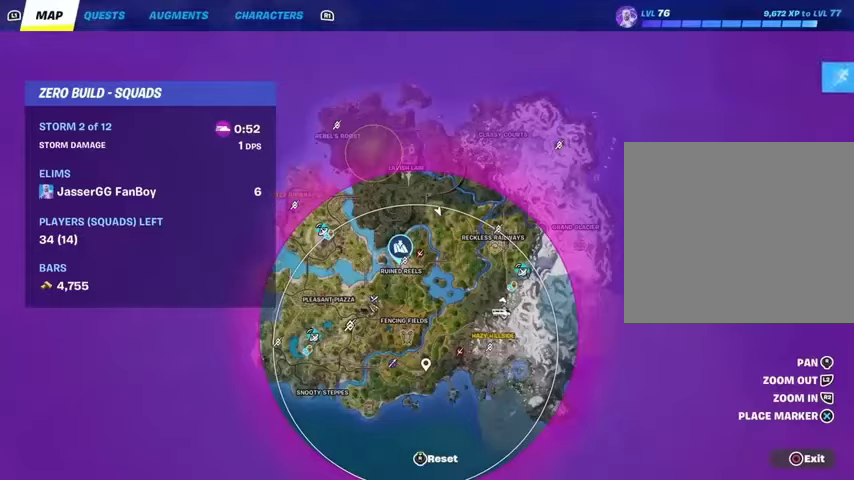
{"buttons": [], "left_stick": "up", "right_stick": "center", "events": []}
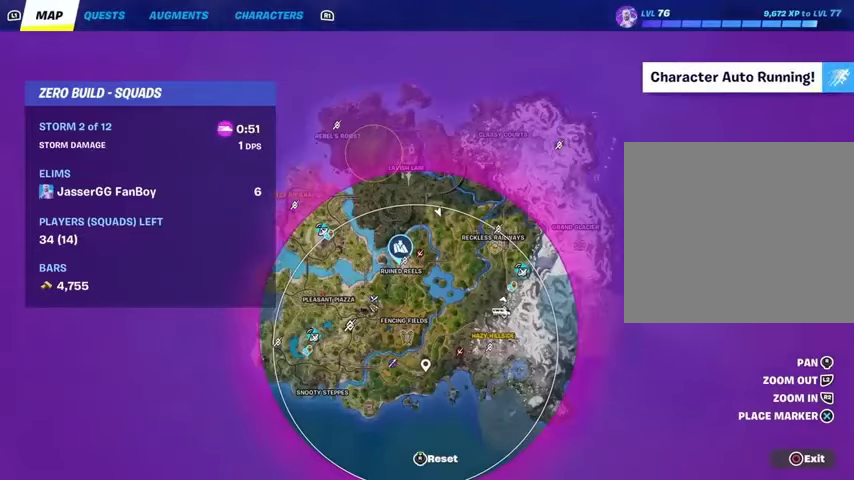
{"buttons": [], "left_stick": "up", "right_stick": "center", "events": [[33, "right_stick", "down"], [133, "right_stick", "center"], [233, "right_stick", "up"], [467, "right_stick", "center"]]}
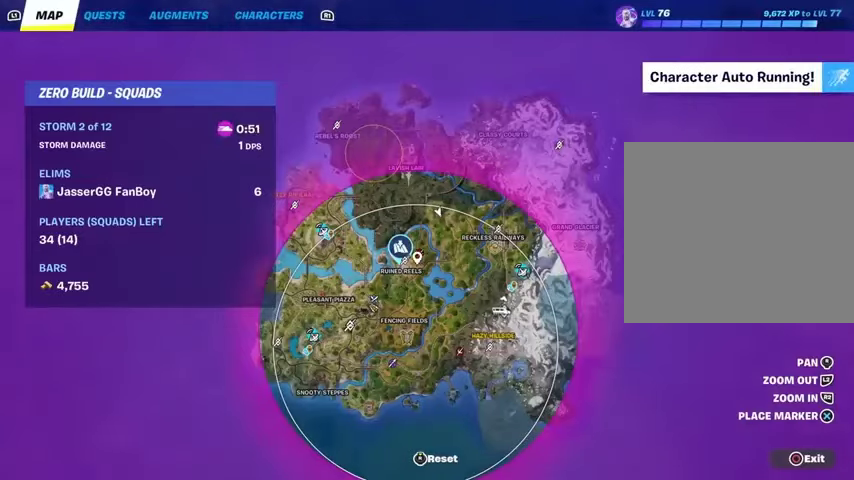
{"buttons": ["CROSS"], "left_stick": "up", "right_stick": "center", "events": [[100, "R2", "down"], [133, "right_stick", "up"], [200, "right_stick", "center"], [233, "R2", "up"], [467, "CROSS", "down"]]}
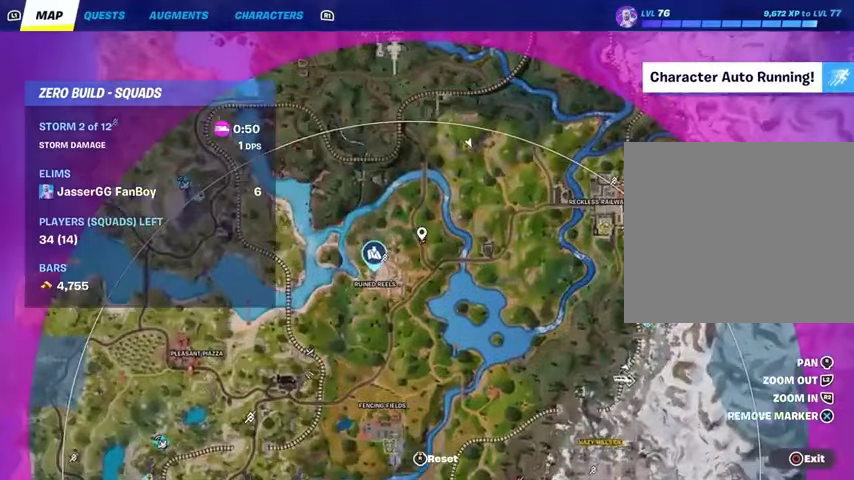
{"buttons": [], "left_stick": "up", "right_stick": "center", "events": [[33, "CROSS", "up"], [100, "CIRCLE", "down"], [200, "CIRCLE", "up"]]}
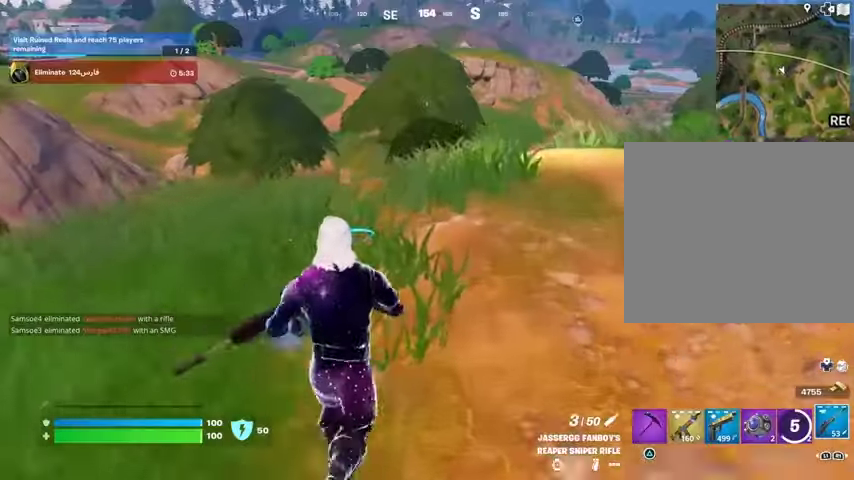
{"buttons": [], "left_stick": "up", "right_stick": "center", "events": [[100, "L3", "down"], [133, "right_stick", "right"], [200, "L3", "up"], [267, "right_stick", "center"], [433, "CROSS", "down"], [500, "CROSS", "up"]]}
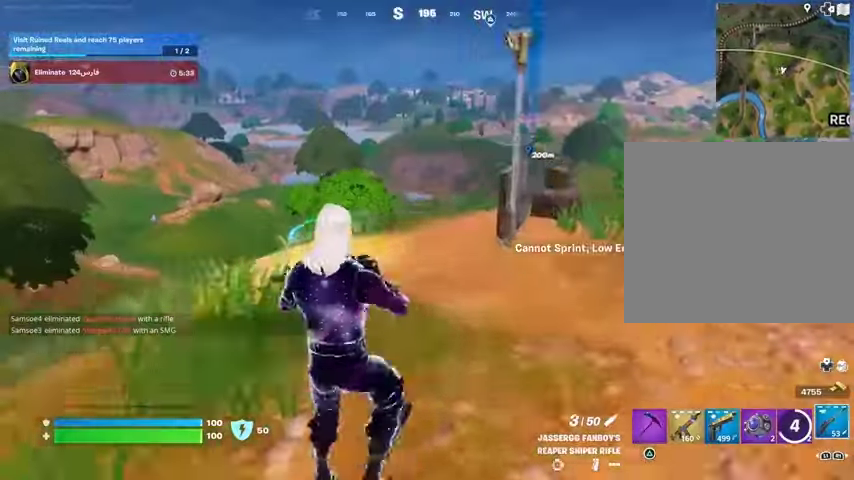
{"buttons": [], "left_stick": "up", "right_stick": "center", "events": []}
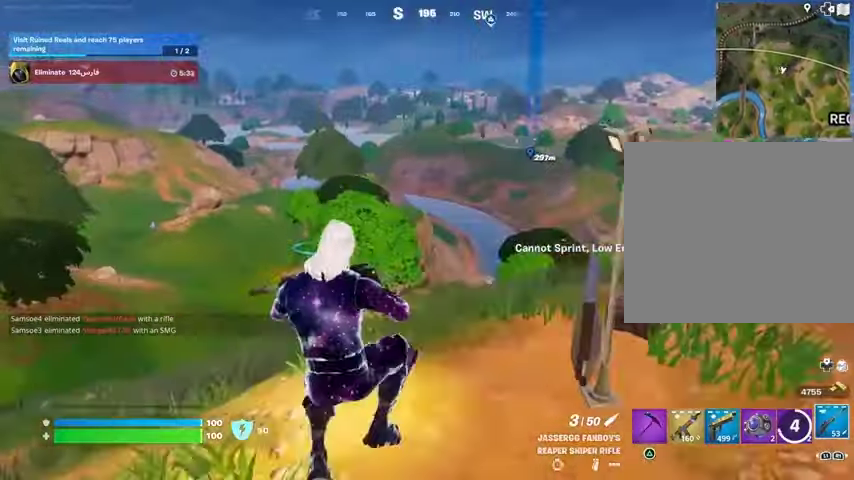
{"buttons": [], "left_stick": "up", "right_stick": "center", "events": [[167, "right_stick", "down-right"], [200, "L3", "down"], [333, "L3", "up"], [333, "right_stick", "center"], [433, "CROSS", "down"], [500, "CROSS", "up"]]}
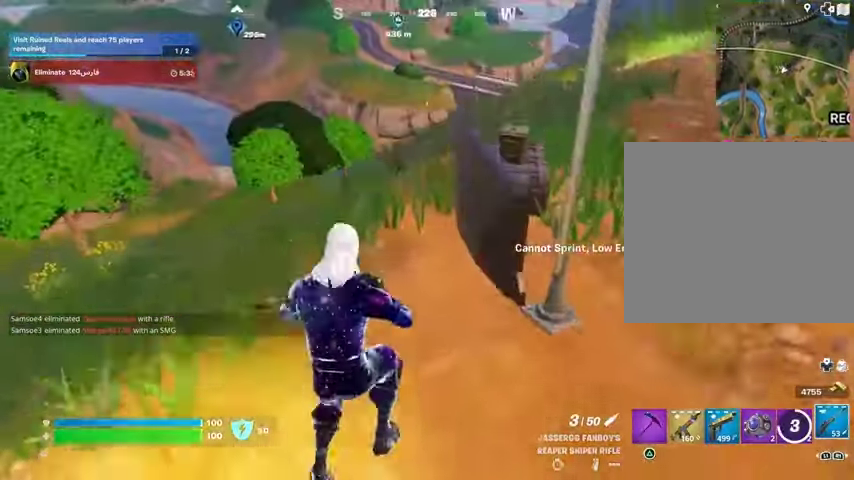
{"buttons": [], "left_stick": "up", "right_stick": "center", "events": [[400, "L1", "down"], [433, "L1", "up"]]}